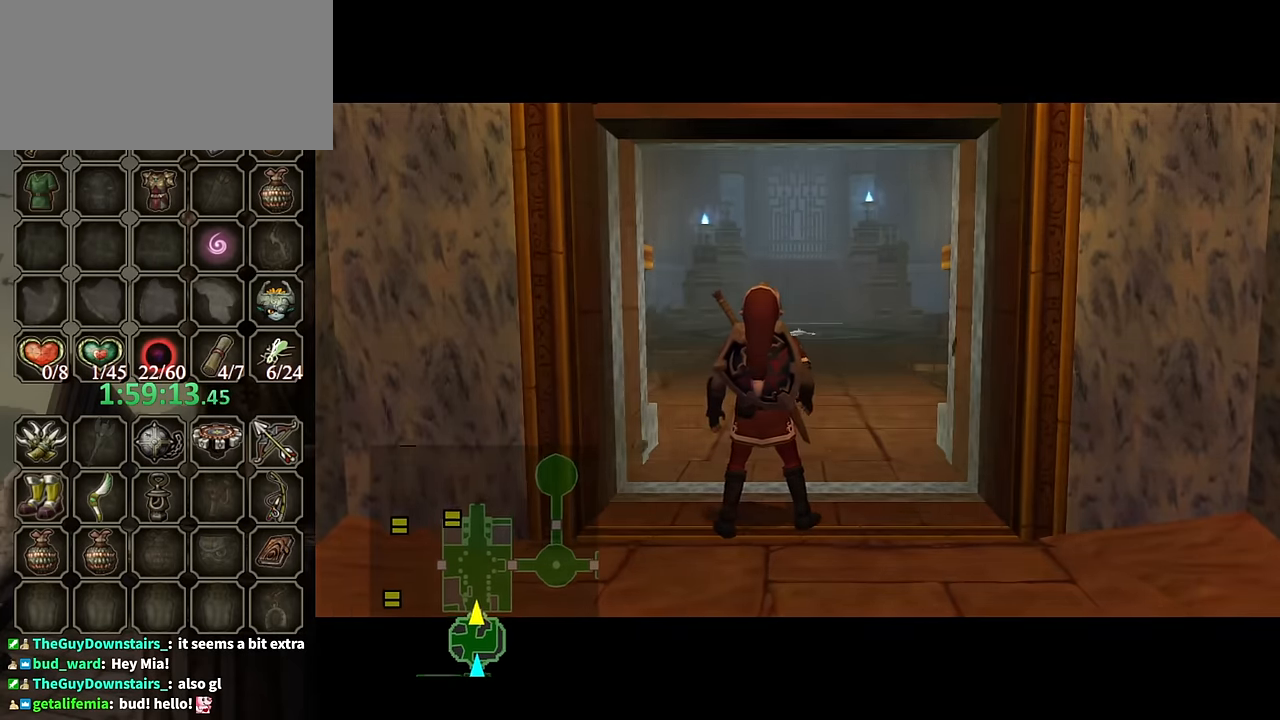
Gameplay with a controller (Nintendo layout); each line is a JSON object with the inputs held at the frame after it. "events" lists button and stick changes between this image and that frame as [ms after this image, input, new state], when the widget could be followed in between. Not read: L3 R3.
{"buttons": [], "left_stick": "center", "right_stick": "center", "events": []}
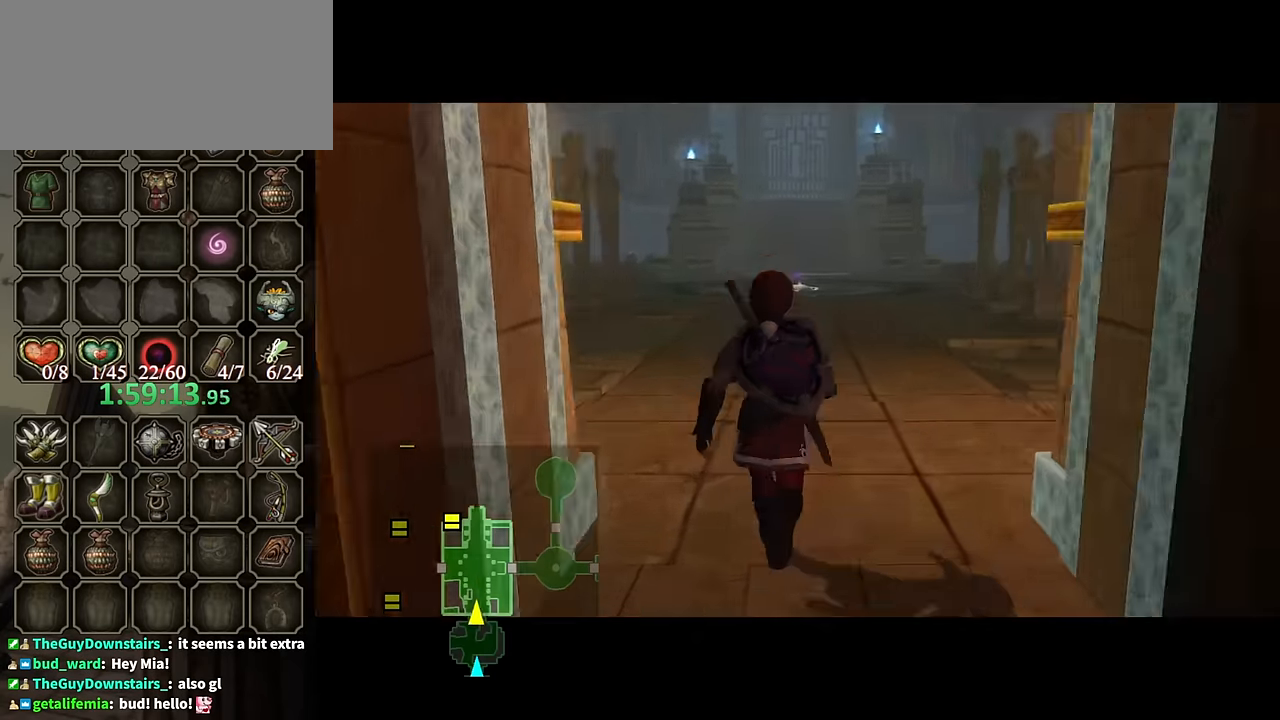
{"buttons": [], "left_stick": "center", "right_stick": "center", "events": []}
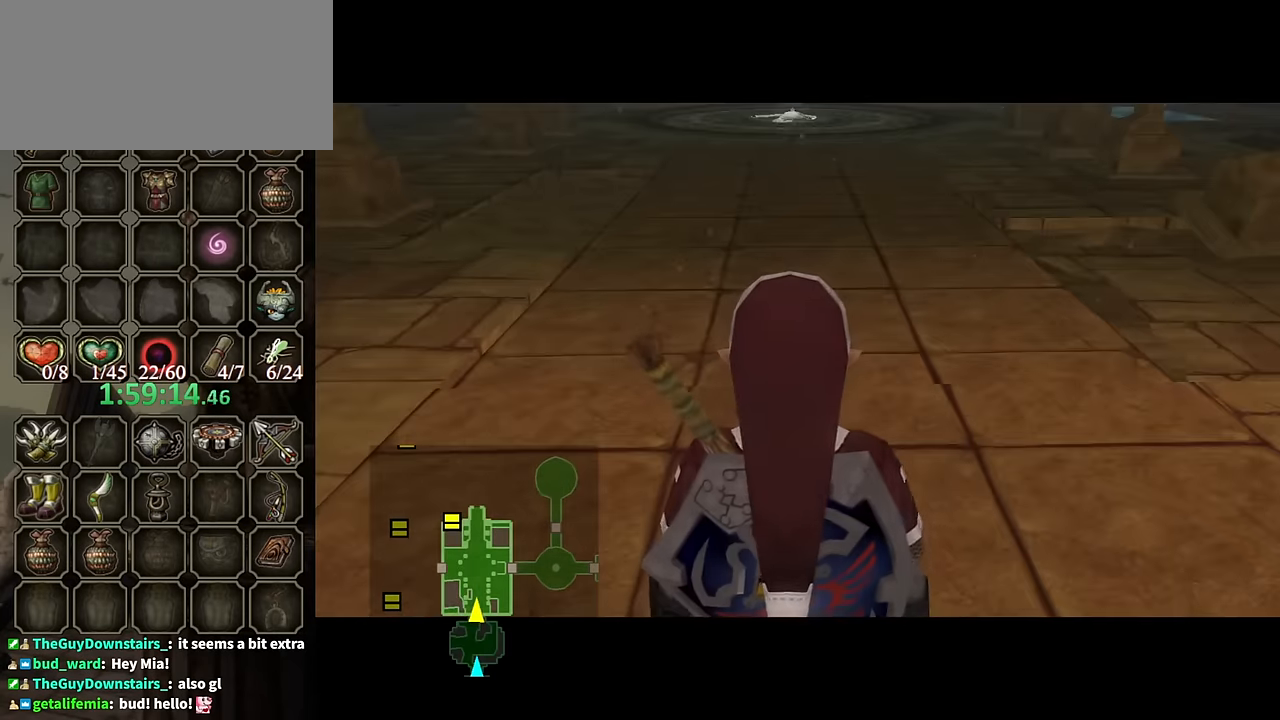
{"buttons": [], "left_stick": "center", "right_stick": "center", "events": []}
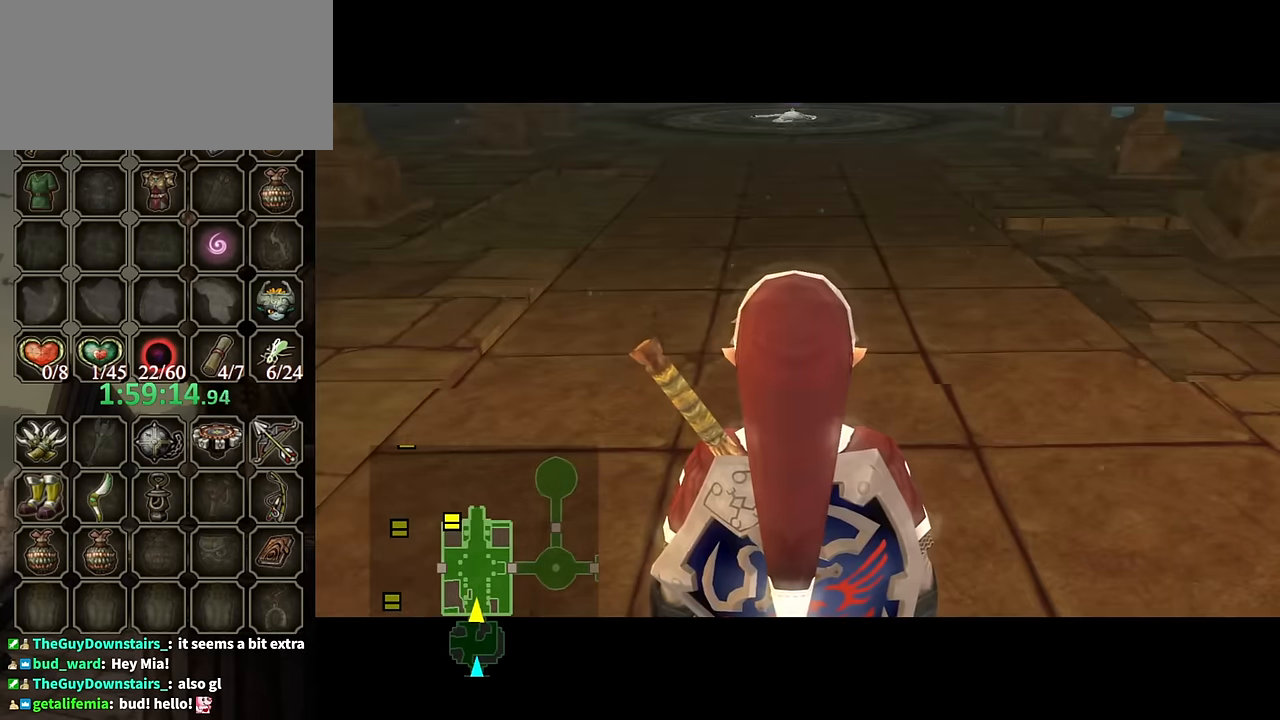
{"buttons": [], "left_stick": "up", "right_stick": "center", "events": [[300, "left_stick", "up"]]}
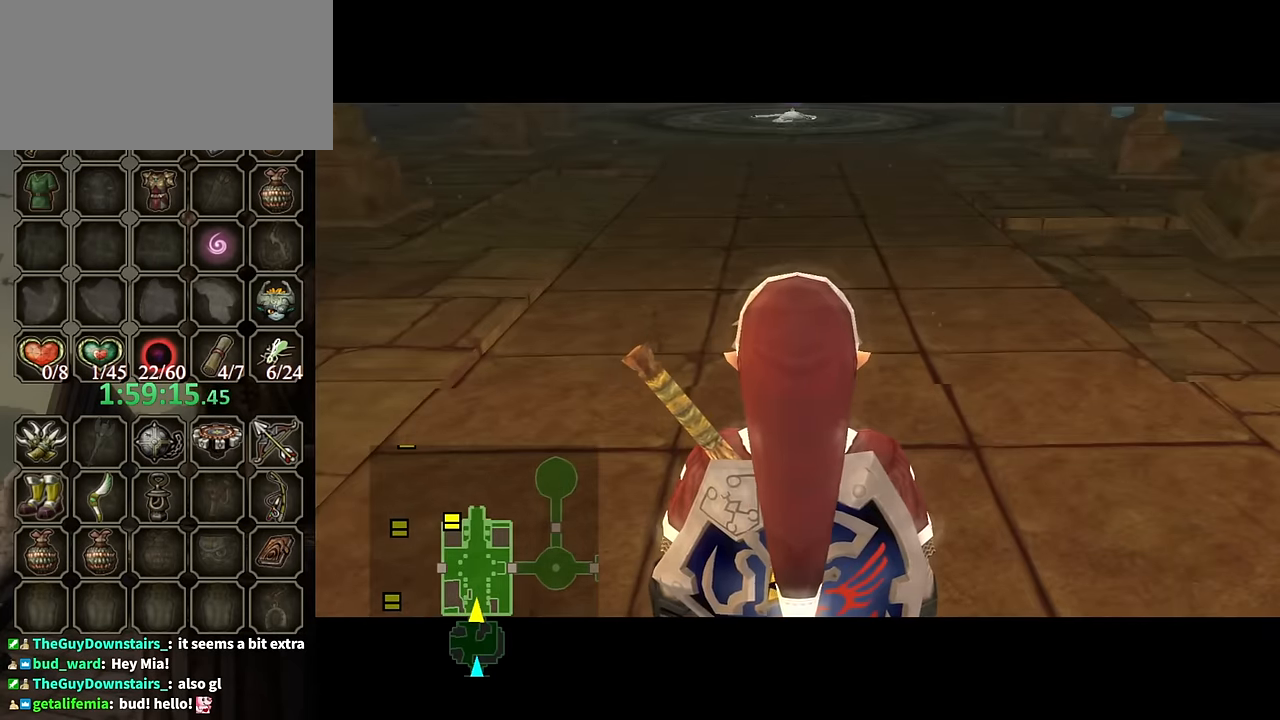
{"buttons": [], "left_stick": "up", "right_stick": "center", "events": [[467, "X", "down"], [500, "X", "up"]]}
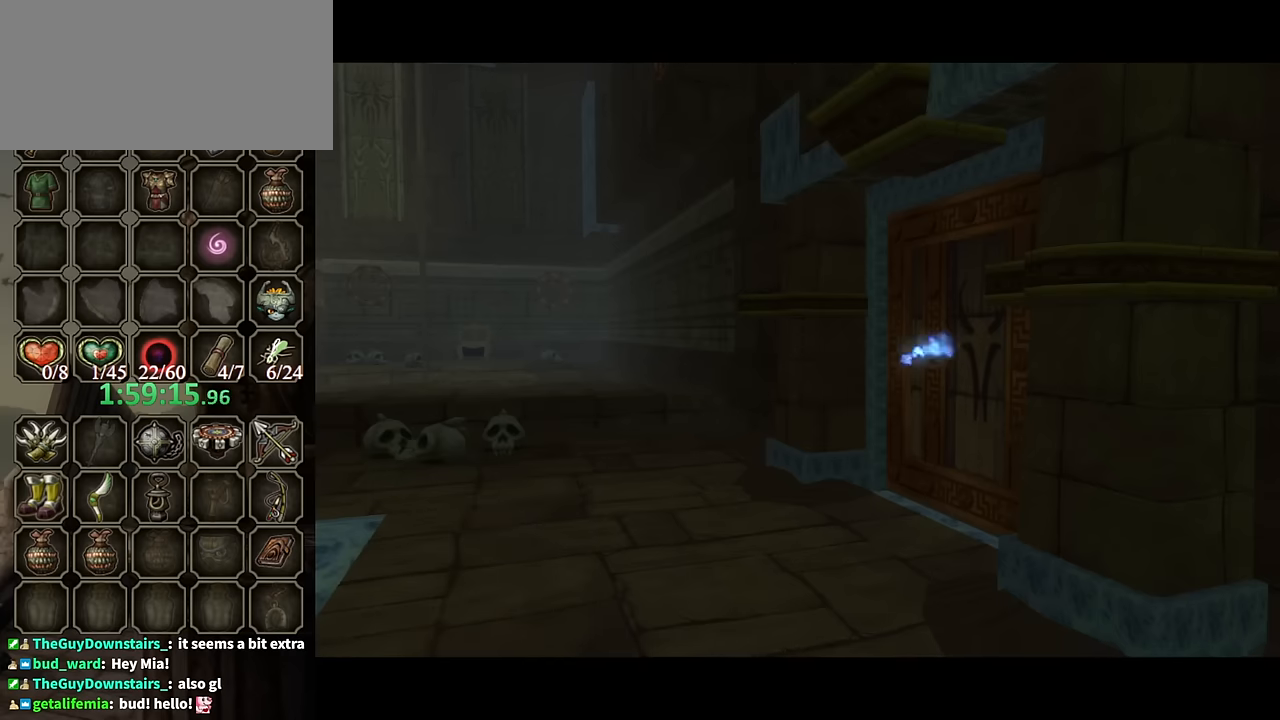
{"buttons": [], "left_stick": "center", "right_stick": "center", "events": [[67, "R1", "down"], [300, "left_stick", "center"], [500, "R1", "up"]]}
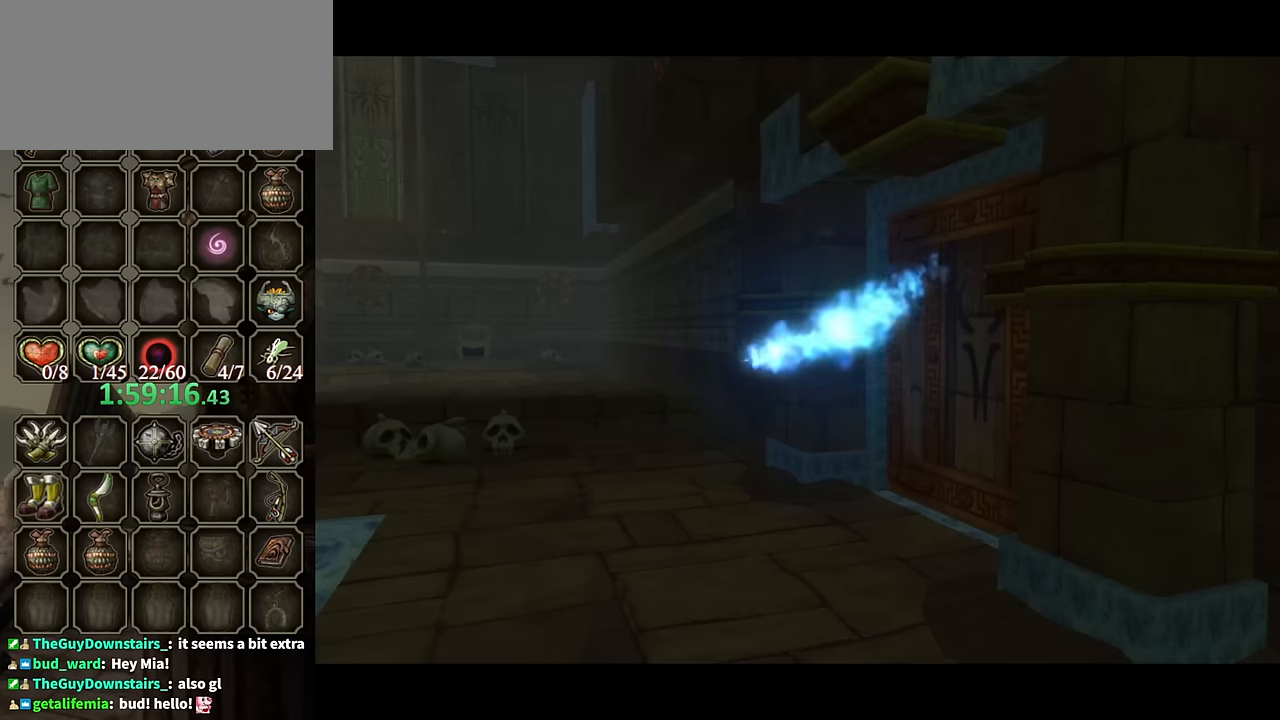
{"buttons": ["R1"], "left_stick": "center", "right_stick": "center", "events": [[467, "R1", "down"]]}
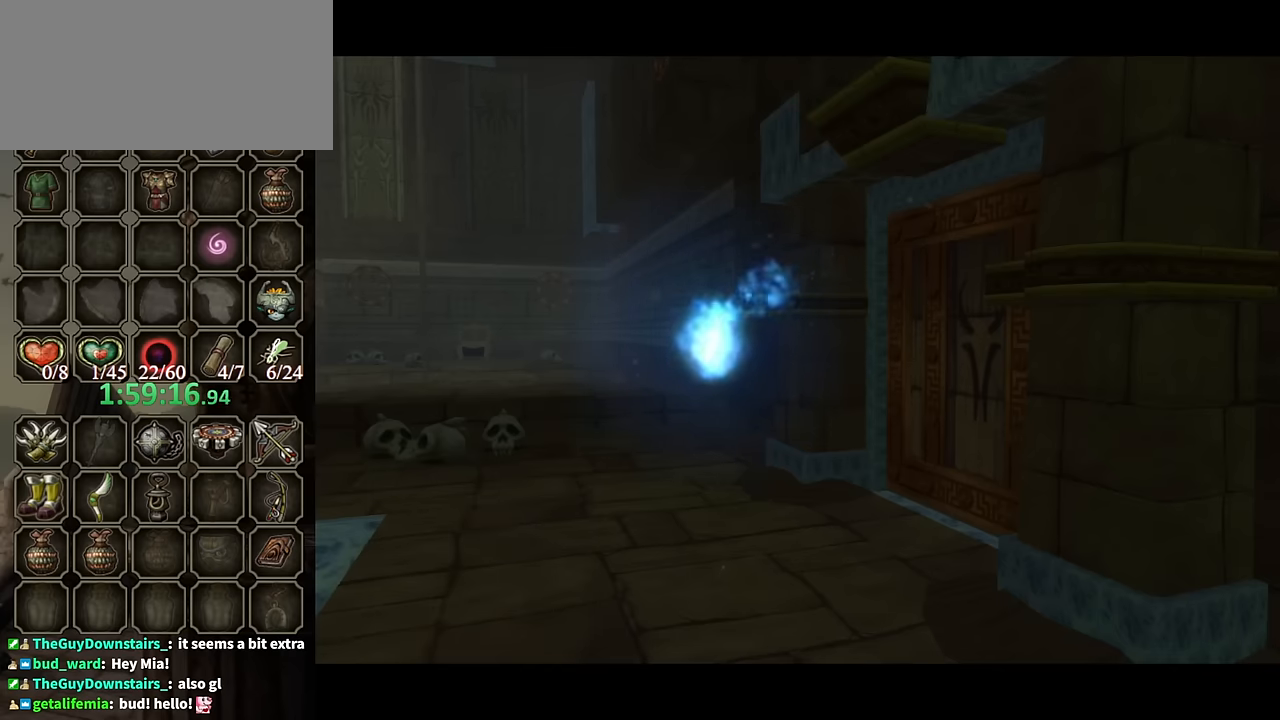
{"buttons": [], "left_stick": "center", "right_stick": "center", "events": [[100, "R1", "up"]]}
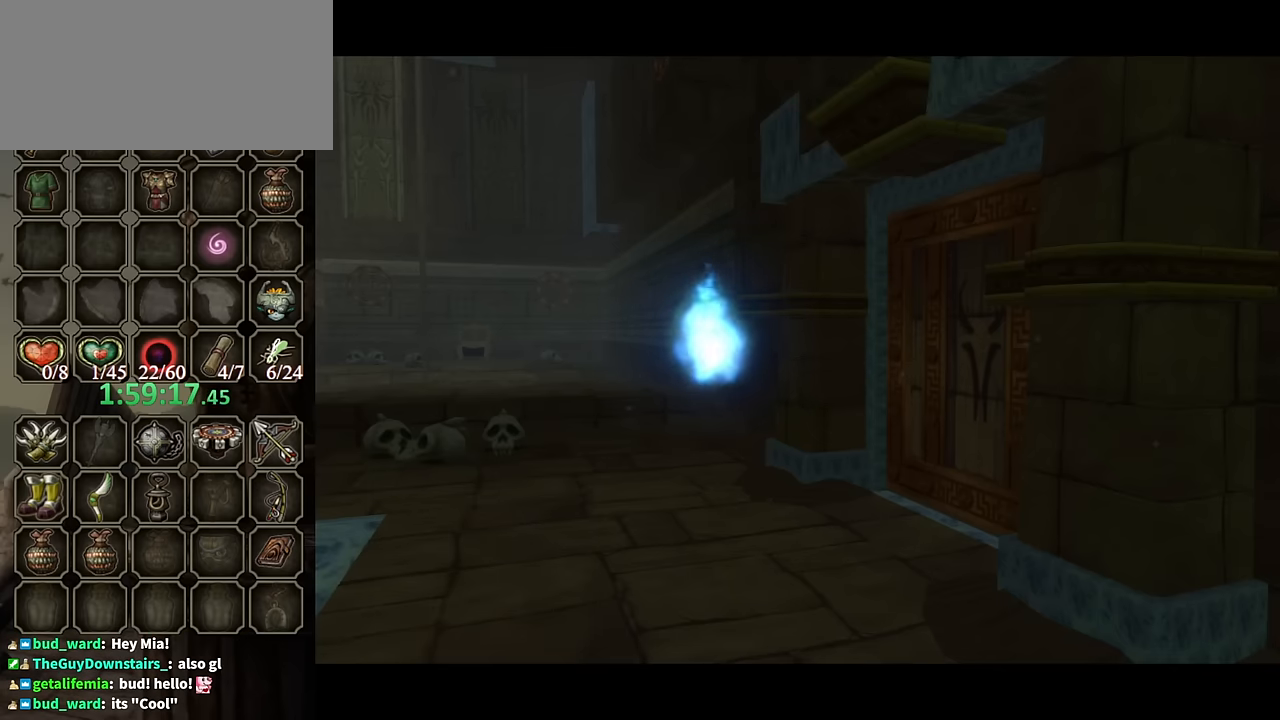
{"buttons": [], "left_stick": "center", "right_stick": "center", "events": []}
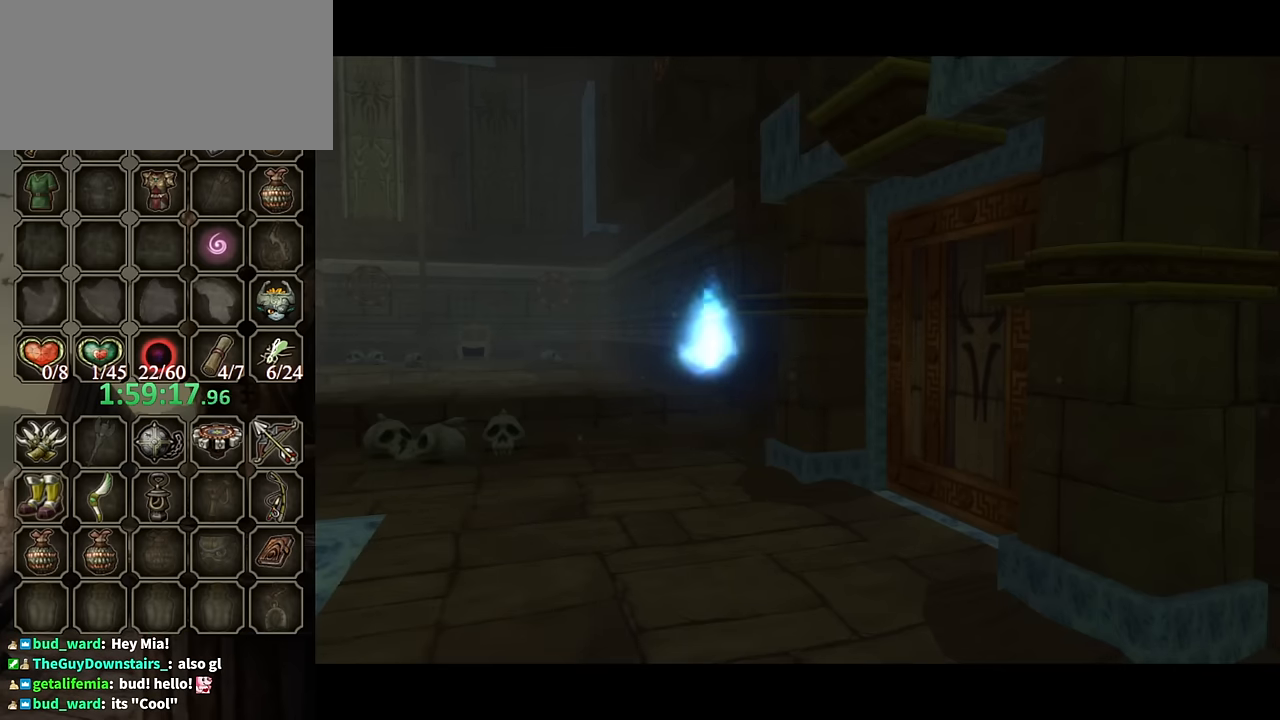
{"buttons": [], "left_stick": "center", "right_stick": "center", "events": []}
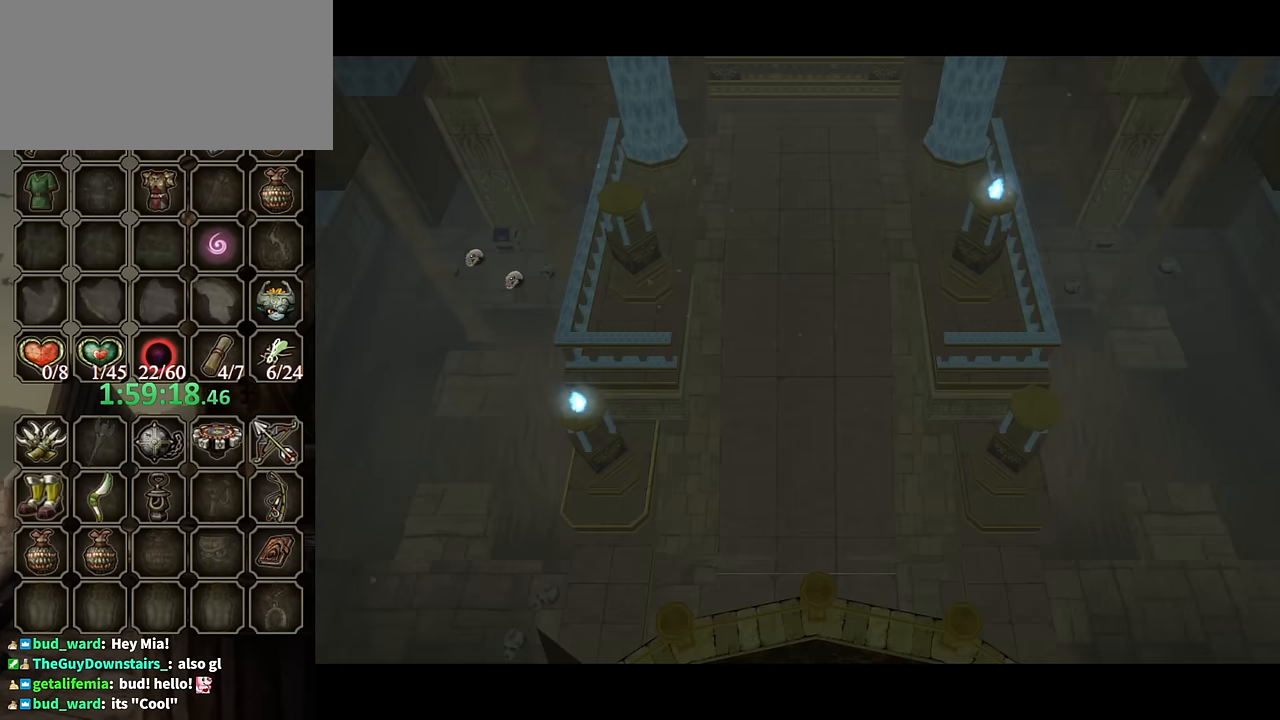
{"buttons": [], "left_stick": "center", "right_stick": "center", "events": []}
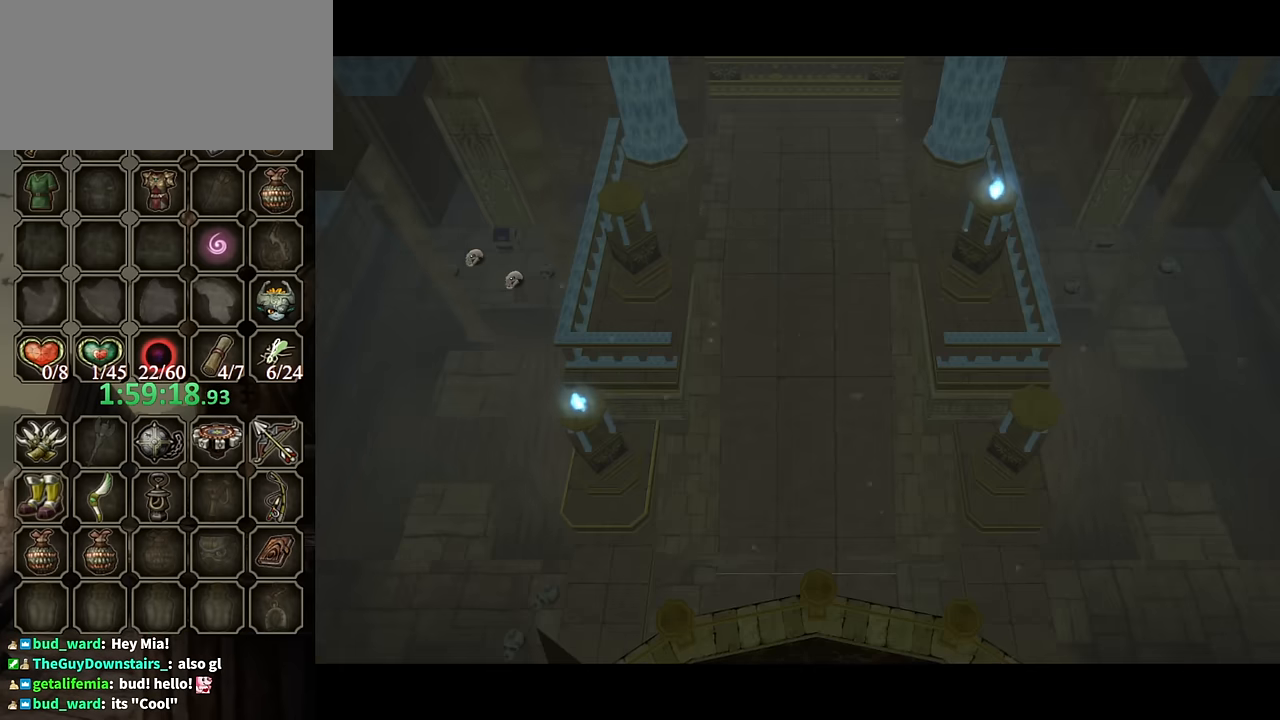
{"buttons": [], "left_stick": "center", "right_stick": "center", "events": []}
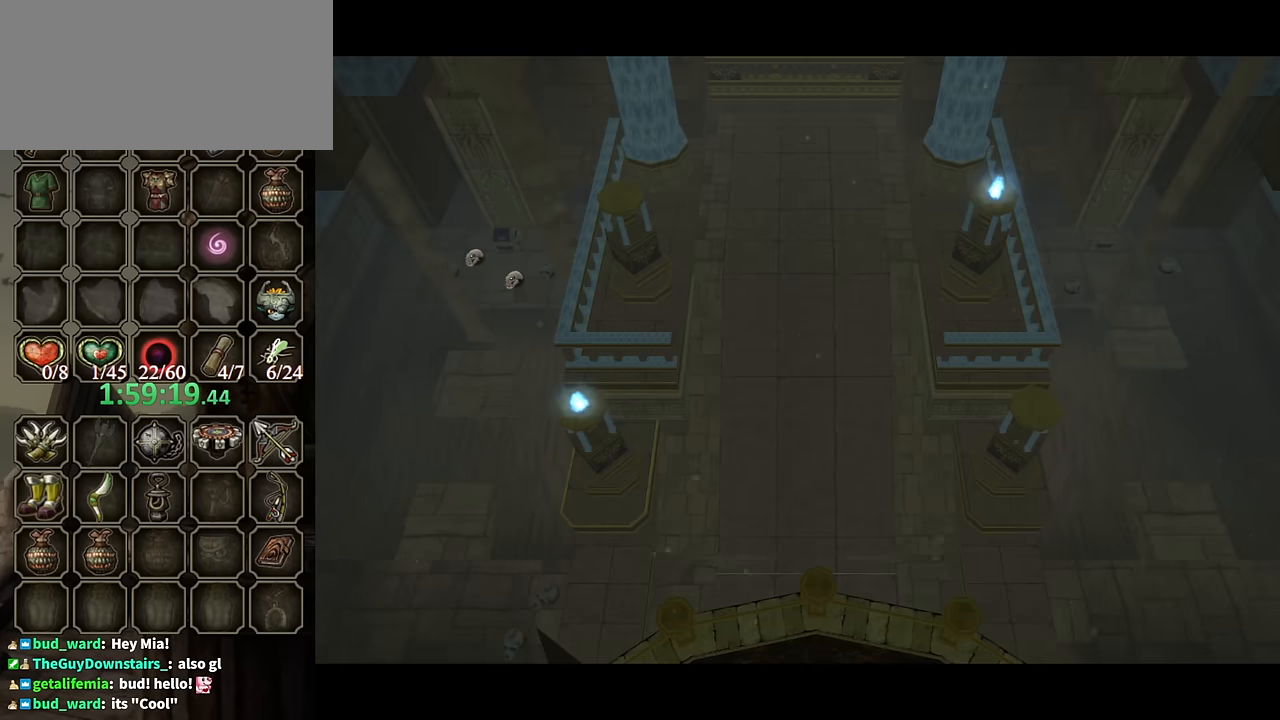
{"buttons": [], "left_stick": "center", "right_stick": "center", "events": []}
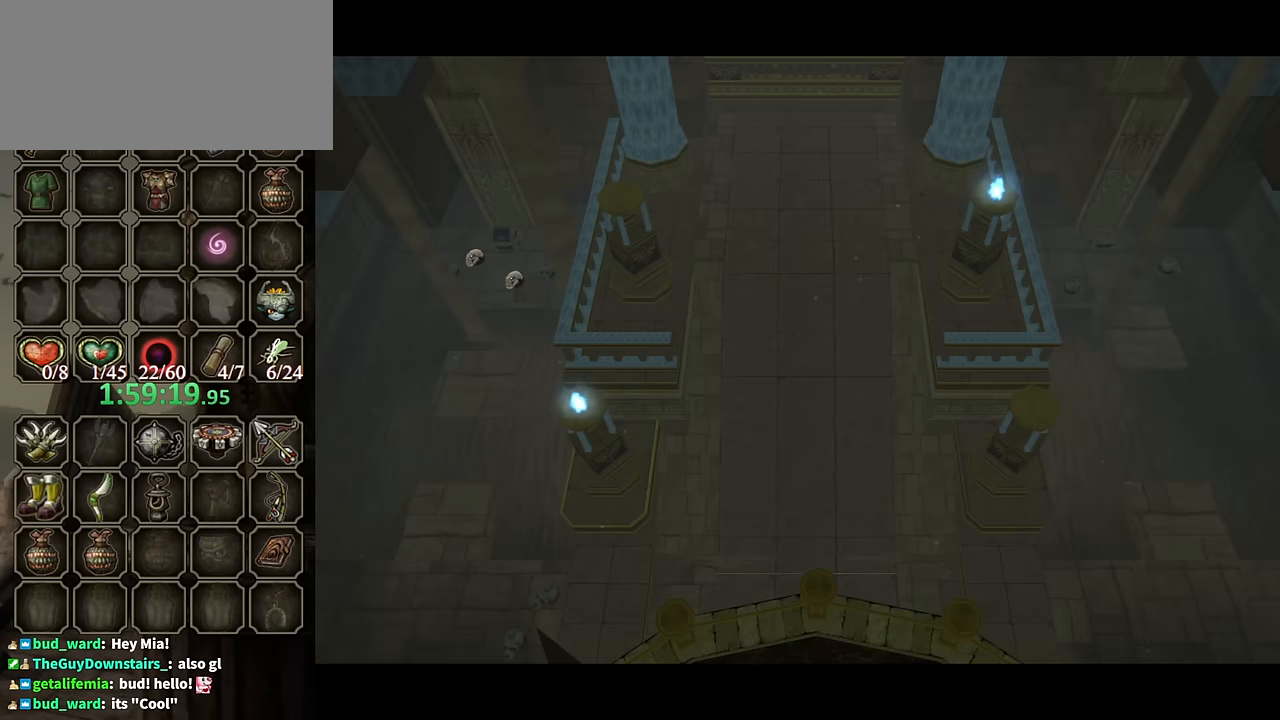
{"buttons": [], "left_stick": "center", "right_stick": "center", "events": []}
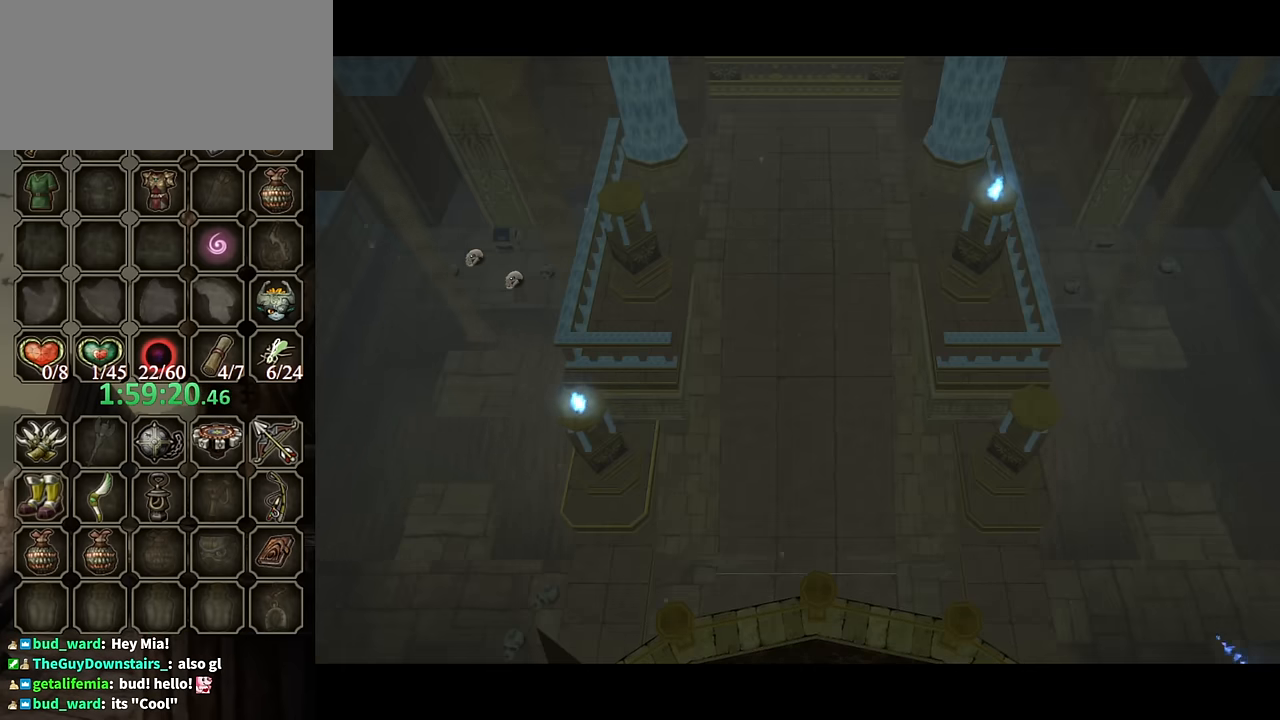
{"buttons": [], "left_stick": "center", "right_stick": "center", "events": []}
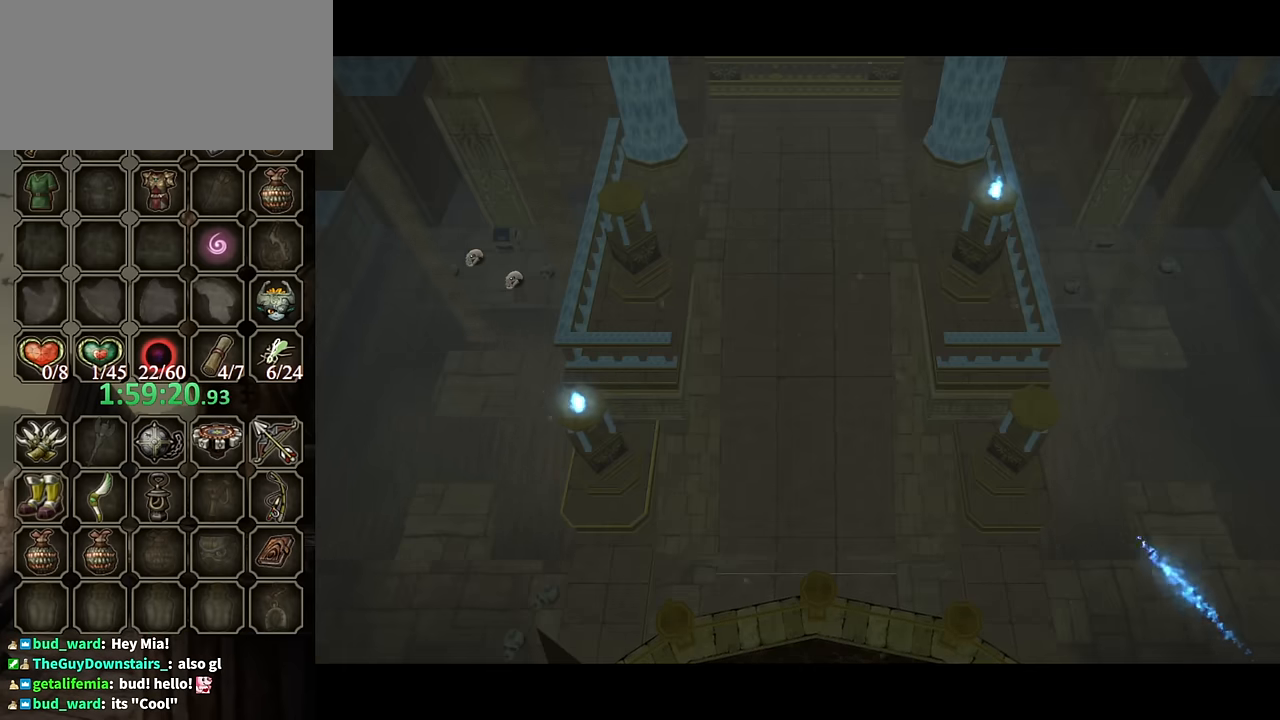
{"buttons": [], "left_stick": "center", "right_stick": "center", "events": []}
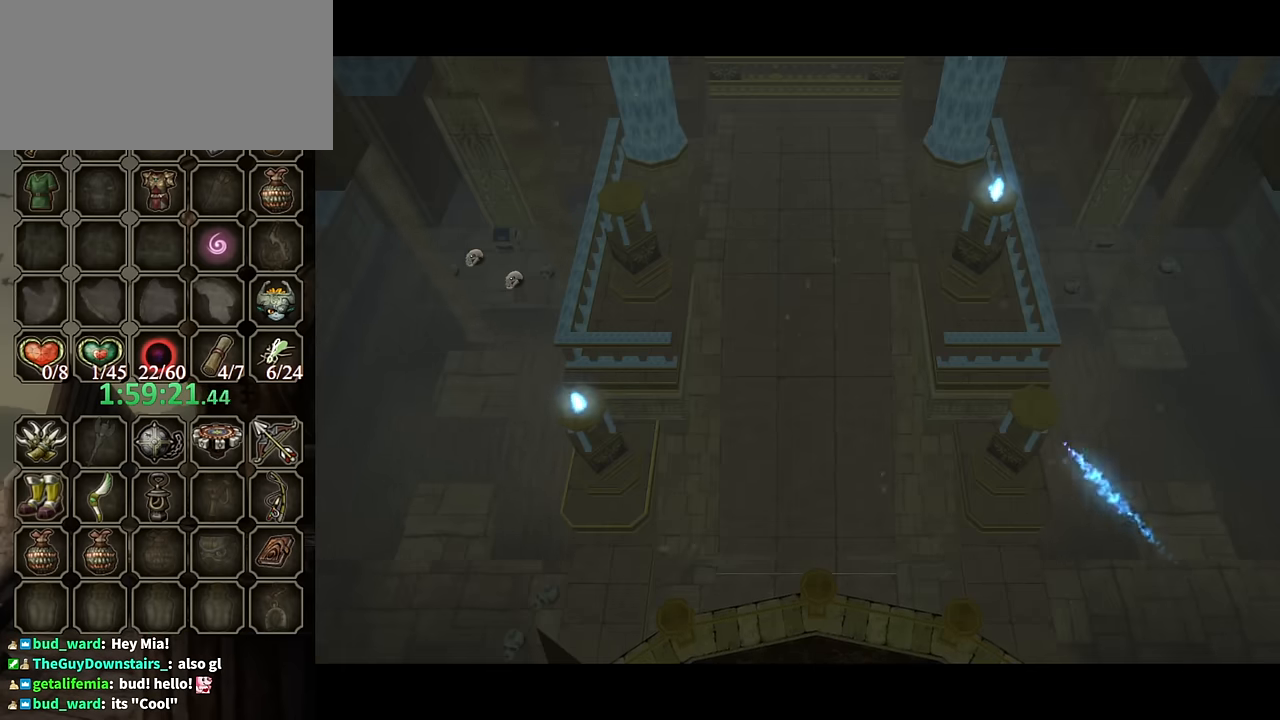
{"buttons": [], "left_stick": "center", "right_stick": "center", "events": []}
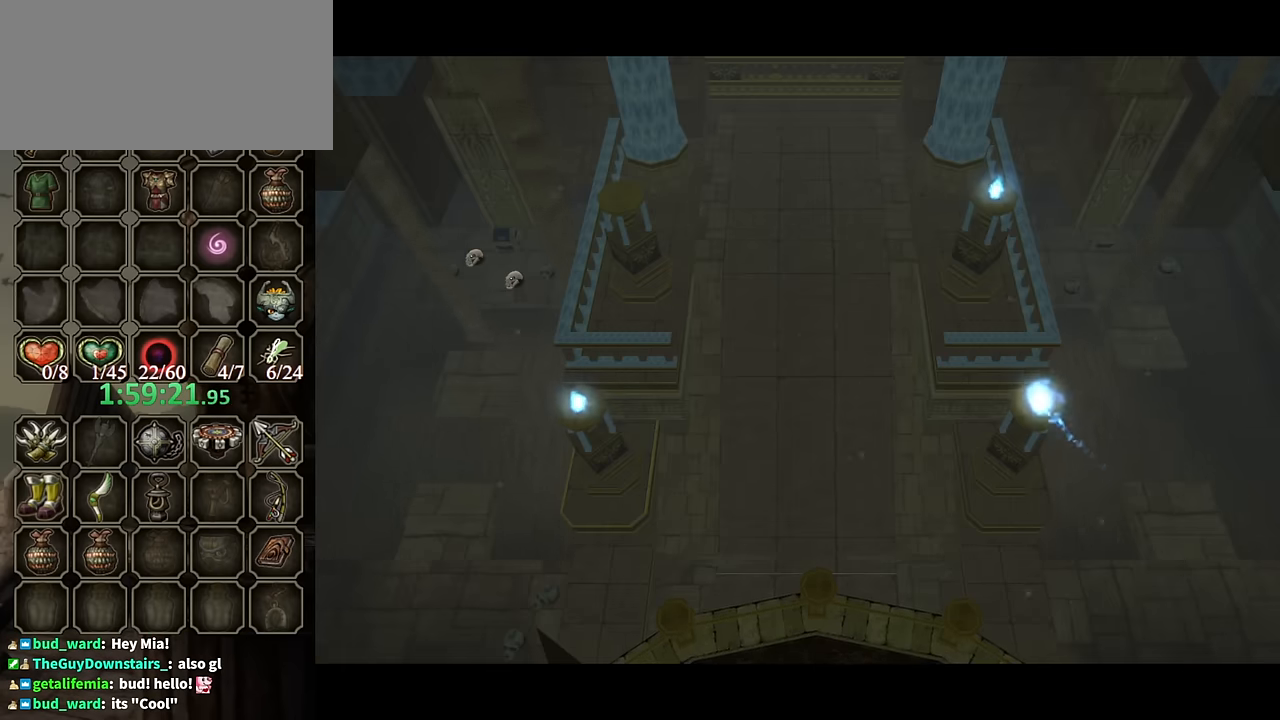
{"buttons": [], "left_stick": "center", "right_stick": "center", "events": []}
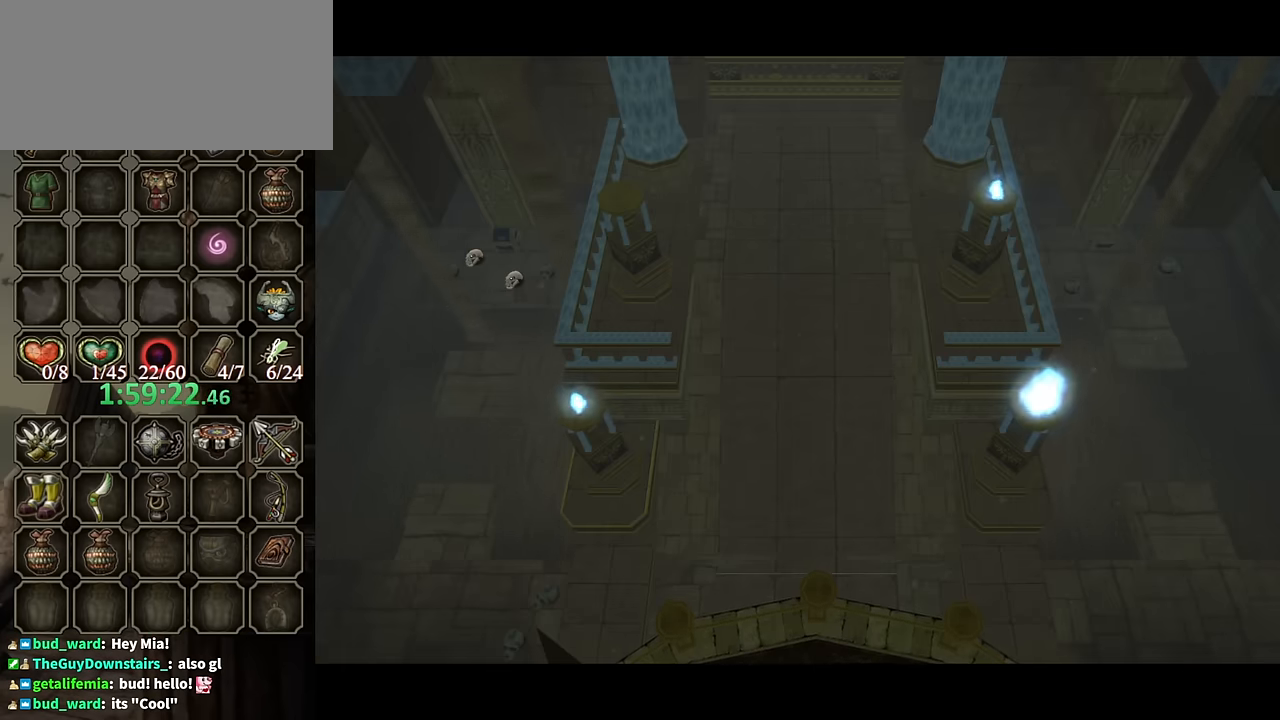
{"buttons": ["X"], "left_stick": "center", "right_stick": "center", "events": [[500, "X", "down"]]}
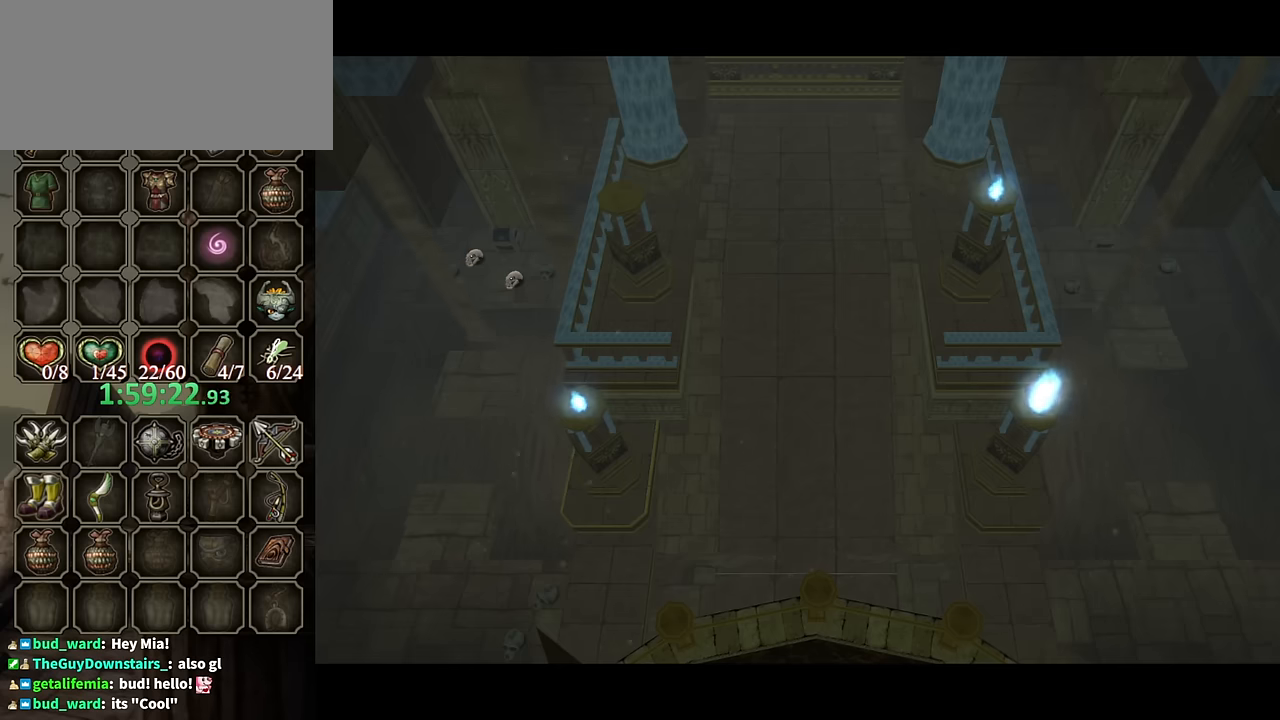
{"buttons": [], "left_stick": "center", "right_stick": "center", "events": [[133, "X", "up"], [200, "X", "down"], [333, "X", "up"], [400, "X", "down"], [467, "X", "up"]]}
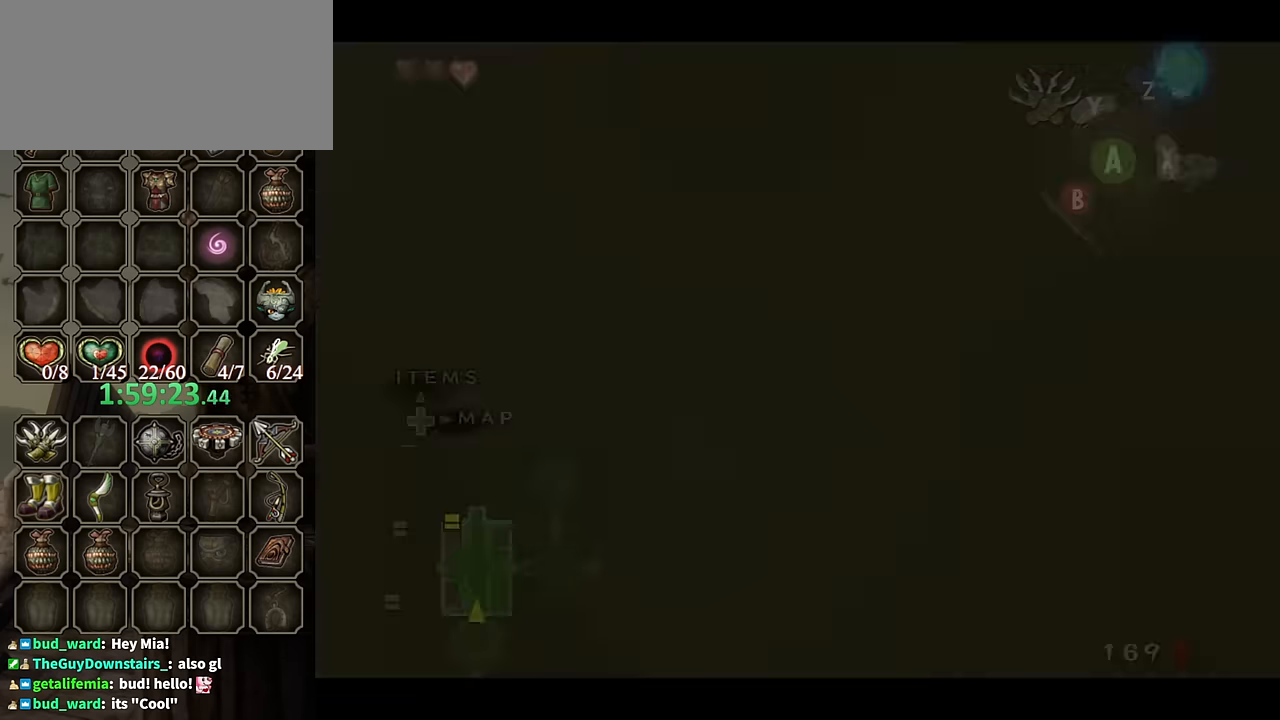
{"buttons": ["R1"], "left_stick": "center", "right_stick": "center", "events": [[33, "X", "down"], [133, "X", "up"], [233, "X", "down"], [300, "X", "up"], [367, "X", "down"], [433, "X", "up"], [500, "R1", "down"]]}
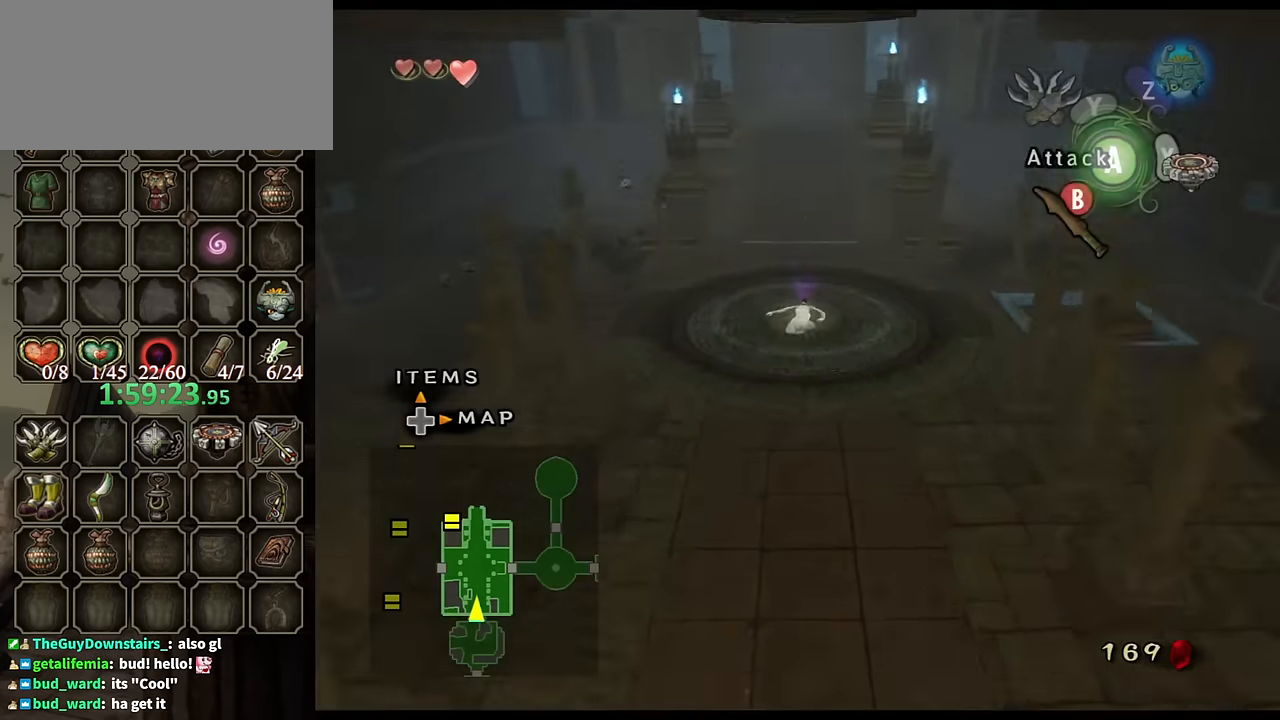
{"buttons": ["R1"], "left_stick": "center", "right_stick": "center", "events": []}
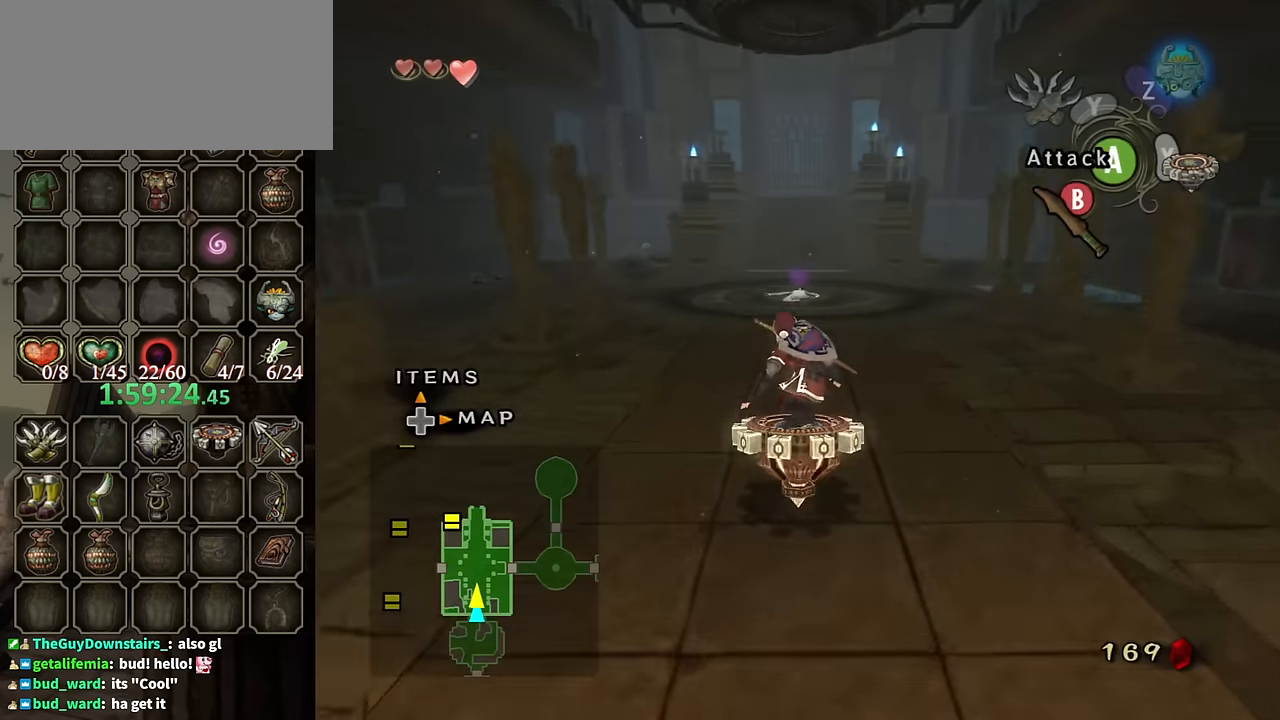
{"buttons": ["R1"], "left_stick": "left", "right_stick": "center", "events": [[200, "left_stick", "left"], [333, "left_stick", "center"], [467, "left_stick", "left"]]}
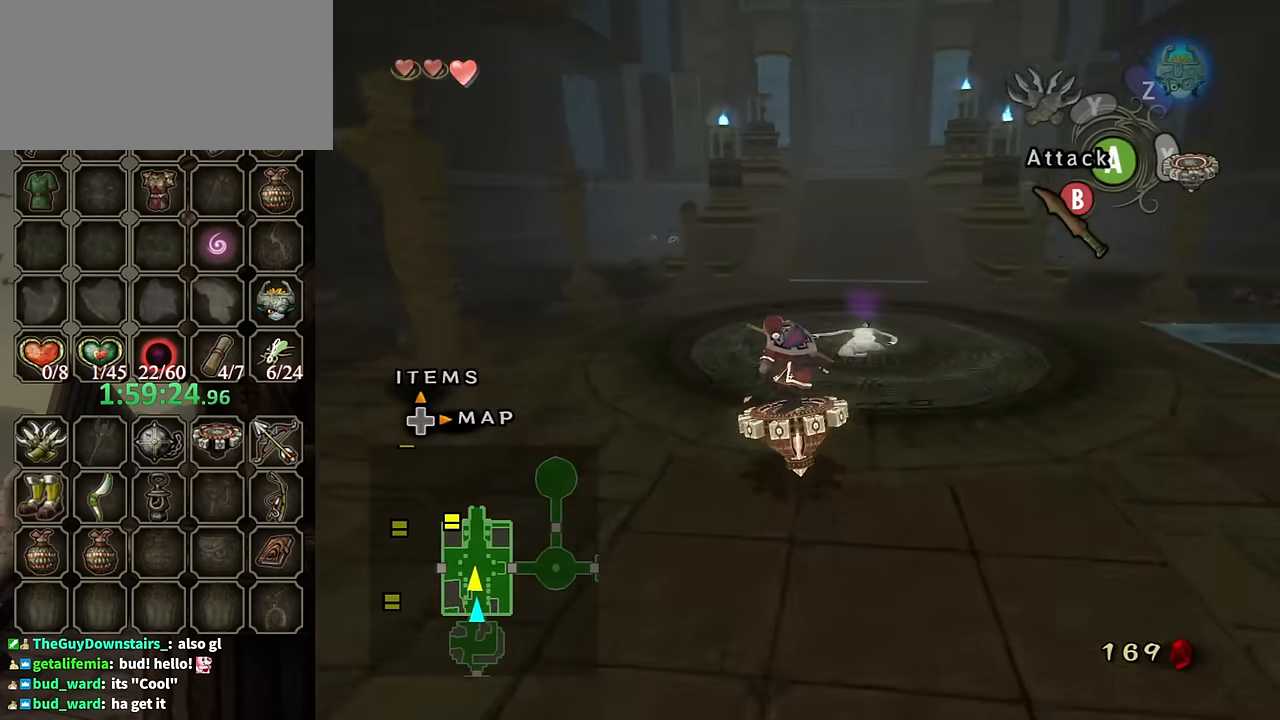
{"buttons": ["R1"], "left_stick": "center", "right_stick": "center", "events": [[167, "left_stick", "center"], [333, "left_stick", "up-left"], [500, "left_stick", "center"]]}
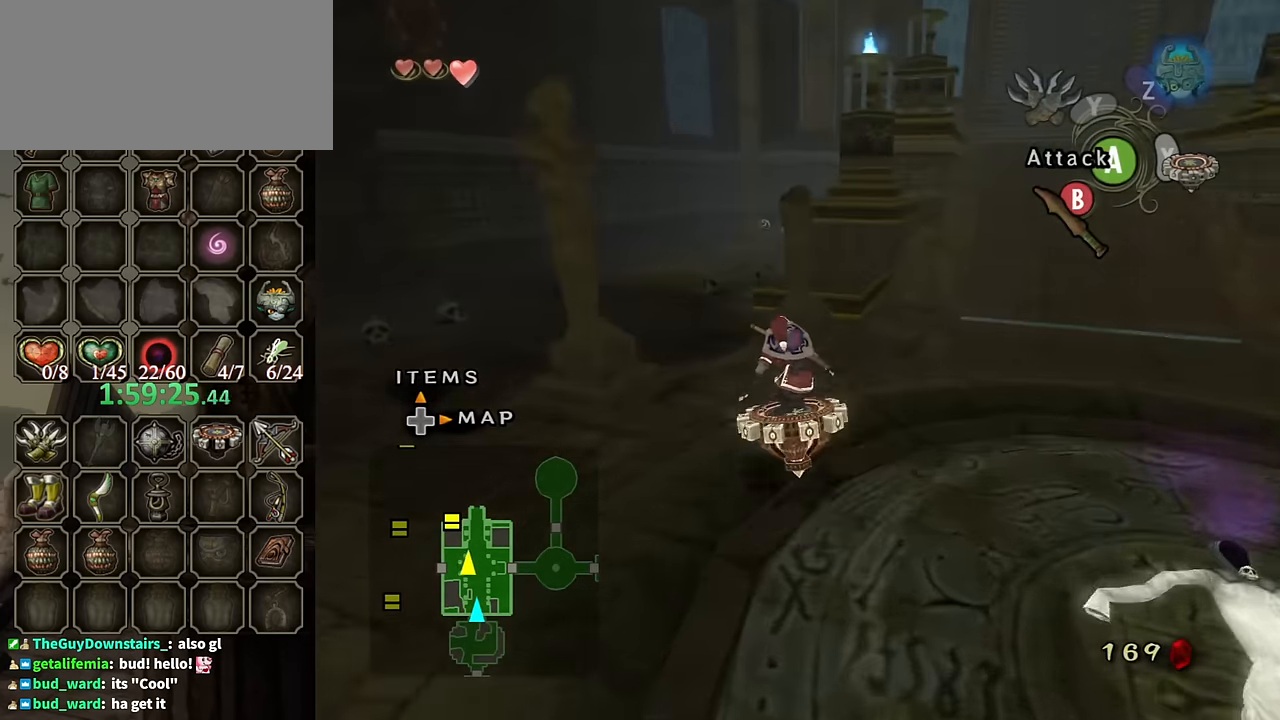
{"buttons": ["X", "R1"], "left_stick": "center", "right_stick": "center", "events": [[100, "left_stick", "up-left"], [367, "left_stick", "center"], [433, "X", "down"]]}
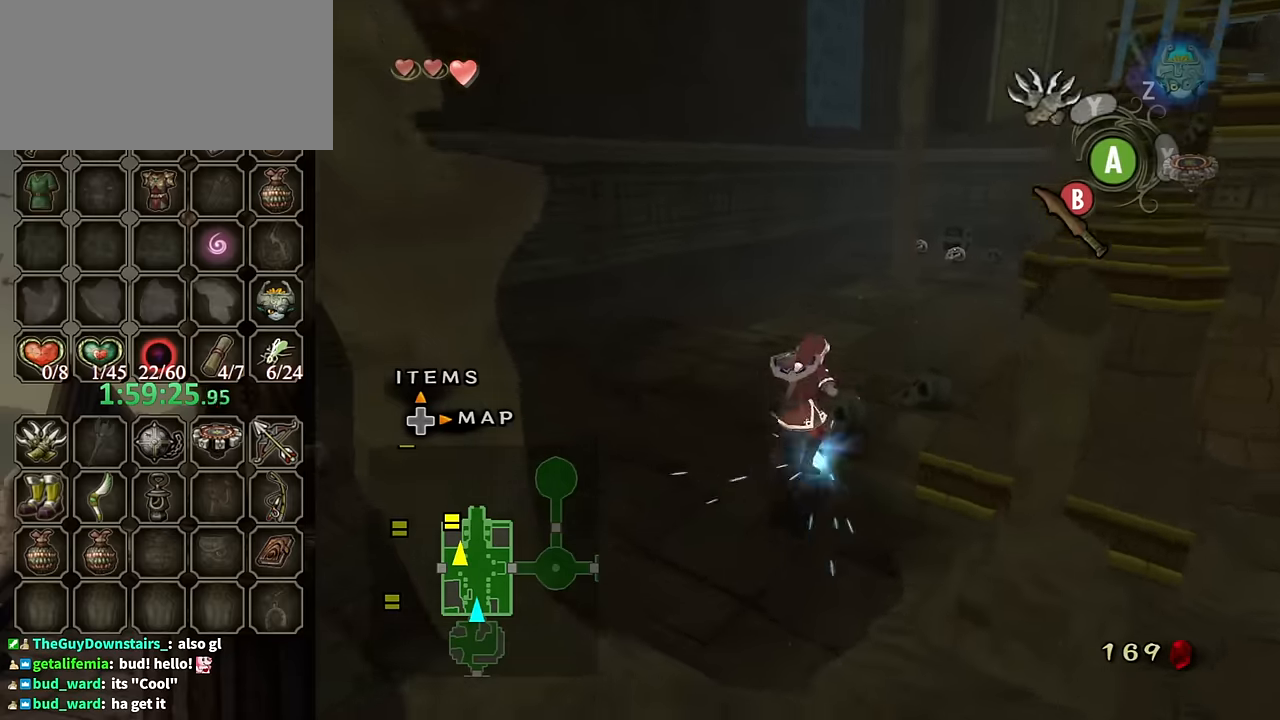
{"buttons": [], "left_stick": "up-left", "right_stick": "center", "events": [[33, "R1", "up"], [33, "X", "up"], [100, "B", "down"], [200, "B", "up"], [200, "left_stick", "up"], [267, "left_stick", "up-left"]]}
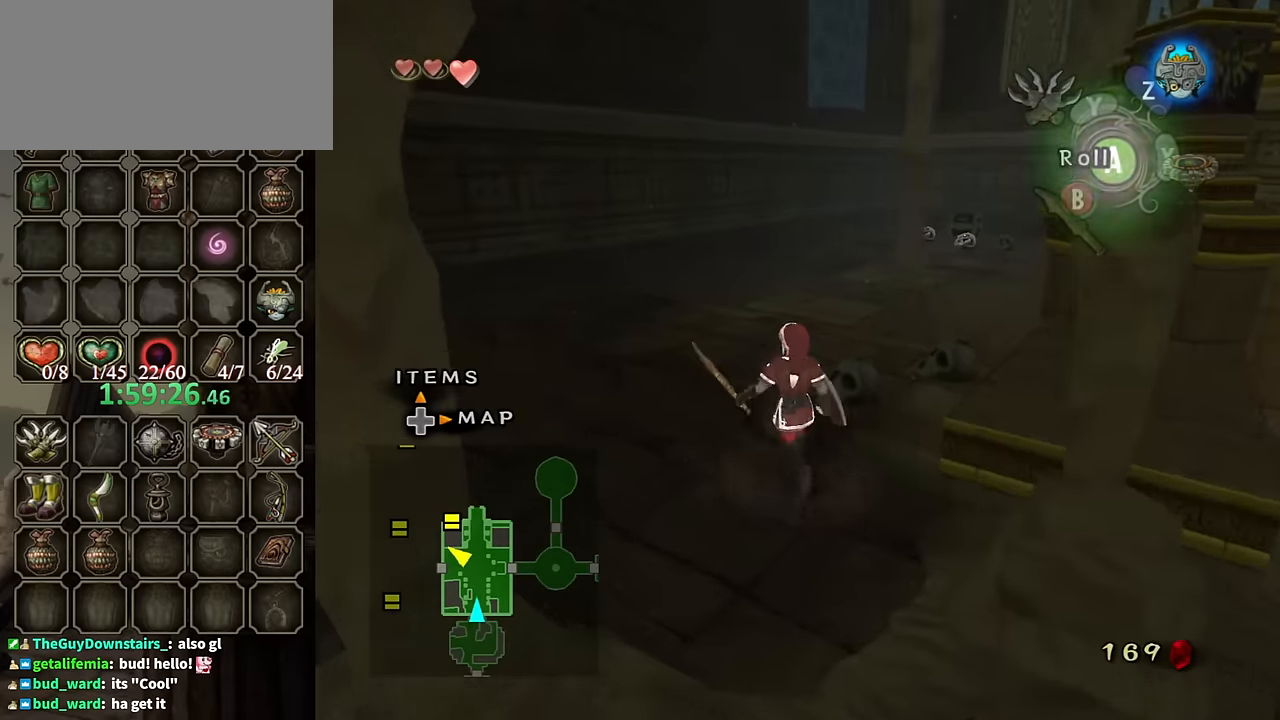
{"buttons": [], "left_stick": "up", "right_stick": "center", "events": [[233, "left_stick", "up"], [333, "left_stick", "up-right"], [367, "right_stick", "left"], [433, "right_stick", "center"], [467, "left_stick", "up"]]}
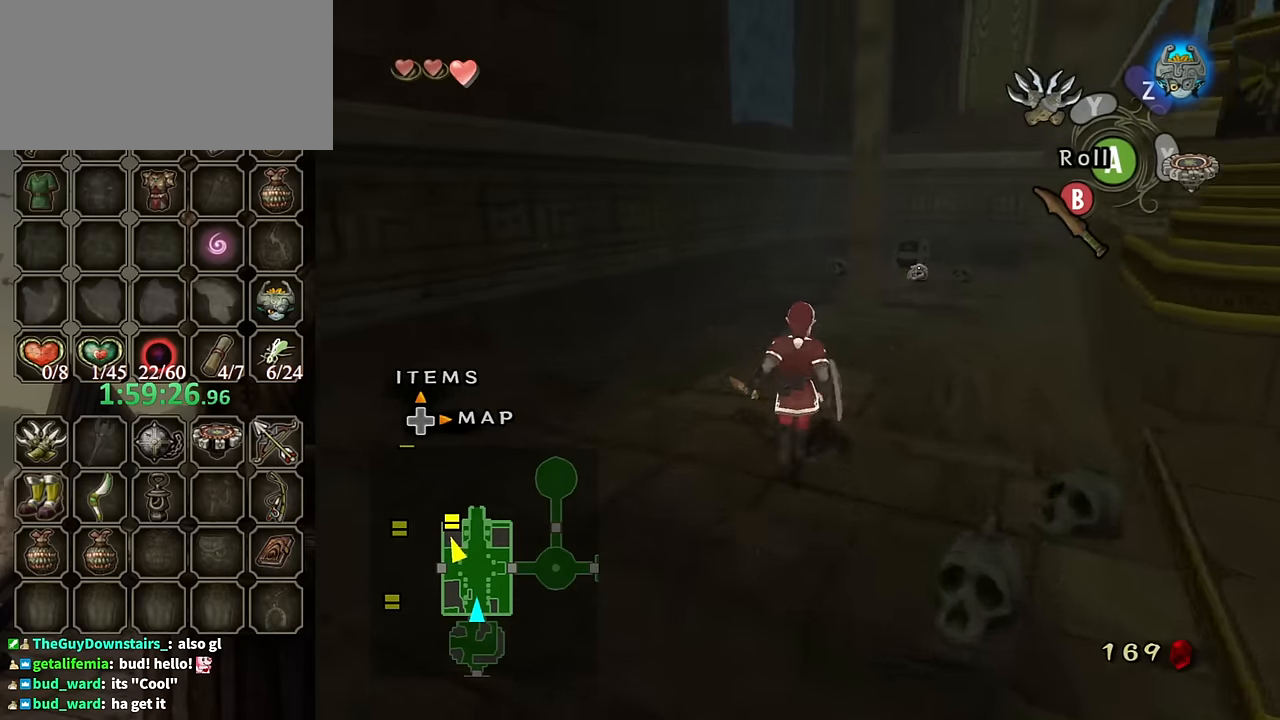
{"buttons": [], "left_stick": "up-right", "right_stick": "center", "events": [[333, "left_stick", "up-right"], [400, "A", "down"], [500, "A", "up"]]}
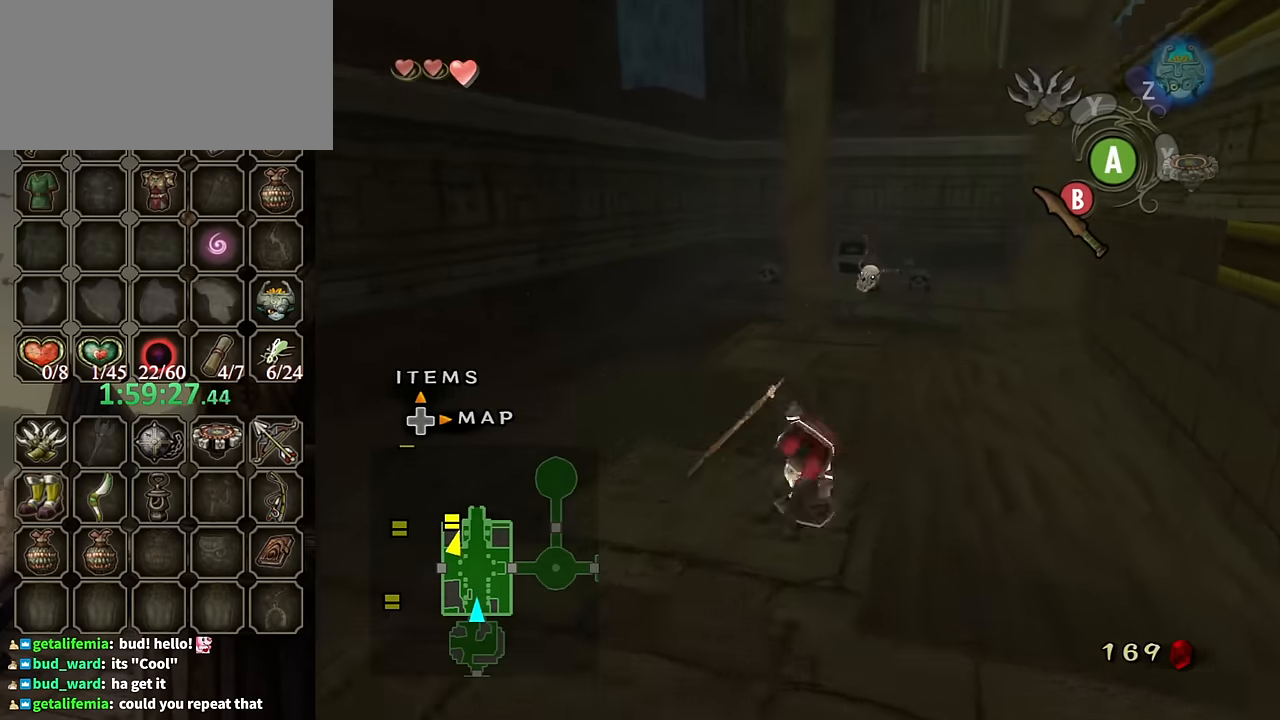
{"buttons": [], "left_stick": "up", "right_stick": "center", "events": [[267, "left_stick", "up"]]}